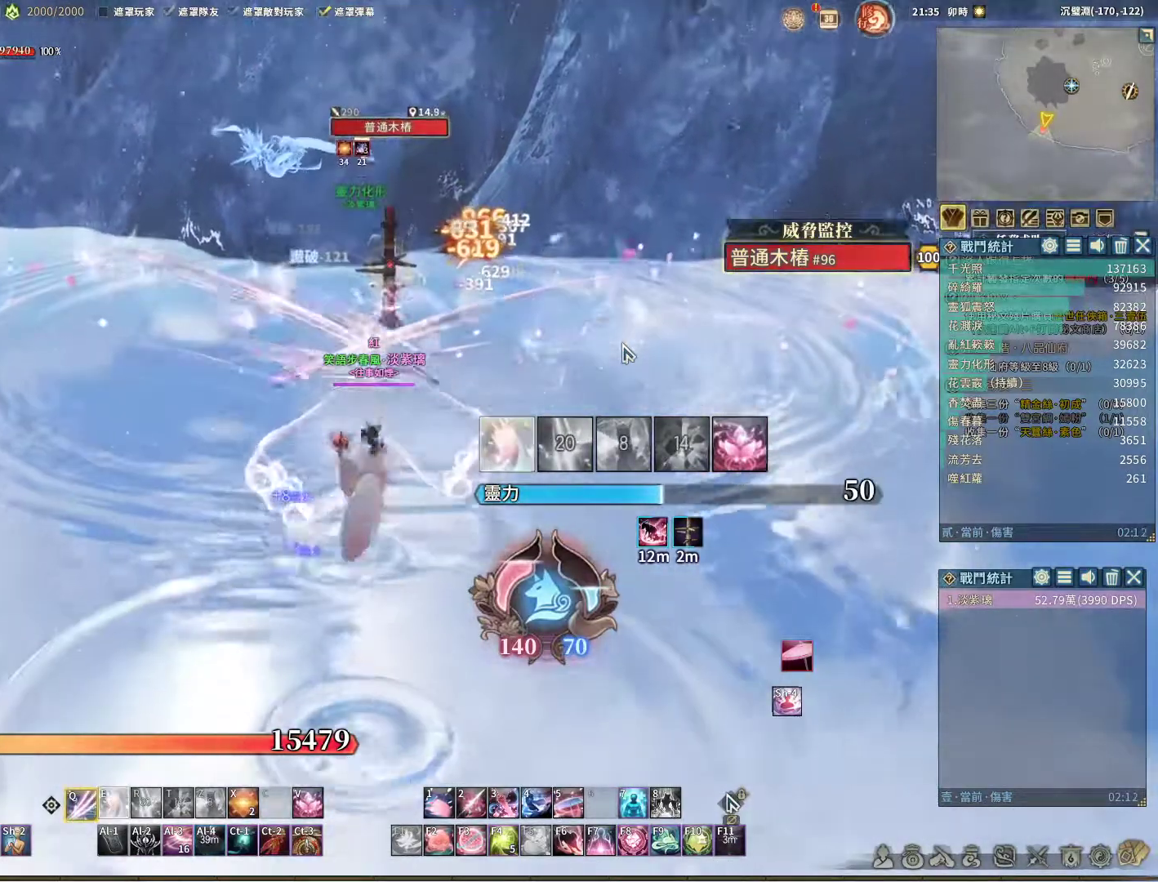
Gameplay with keyboard and mouse; each line is a JSON object with the keys and mouse buttons held at the frame after it. "events" lists presses ("down") and releases ("up") of "1", "2", "3", "4", "5", "a", "alt", "c", "caps_lock", "ctrl", "d", "e", "f", "g", "q", "r", "s", "shift", "space", "t", "tab", "v", "w", "x", "z", "mouse_left", "mouse_wheel" and "mouse_right" between this image and that frame as [ms after this image, input, new state], when the widget could be followed in between. "mouse_left", "mouse_wheel", "mouse_right" = the "left", "wheel", "right" buttons of the "mouse" list. No other keys are recorded. "wheel" means that the mouse wheel is clicked or scrolled. Not read: mouse_move.
{"keys": ["q"], "mouse": [], "events": []}
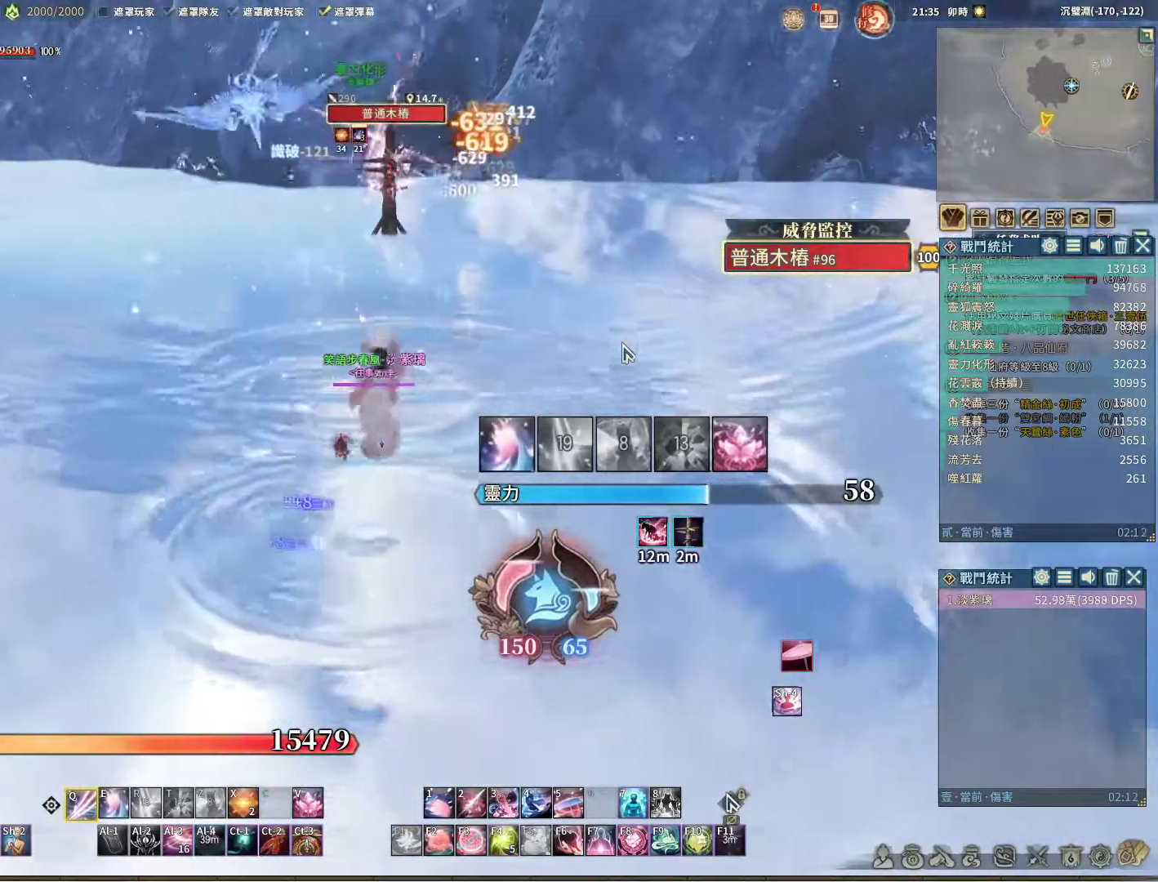
{"keys": ["q"], "mouse": [], "events": [[167, "e", "down"], [217, "e", "up"]]}
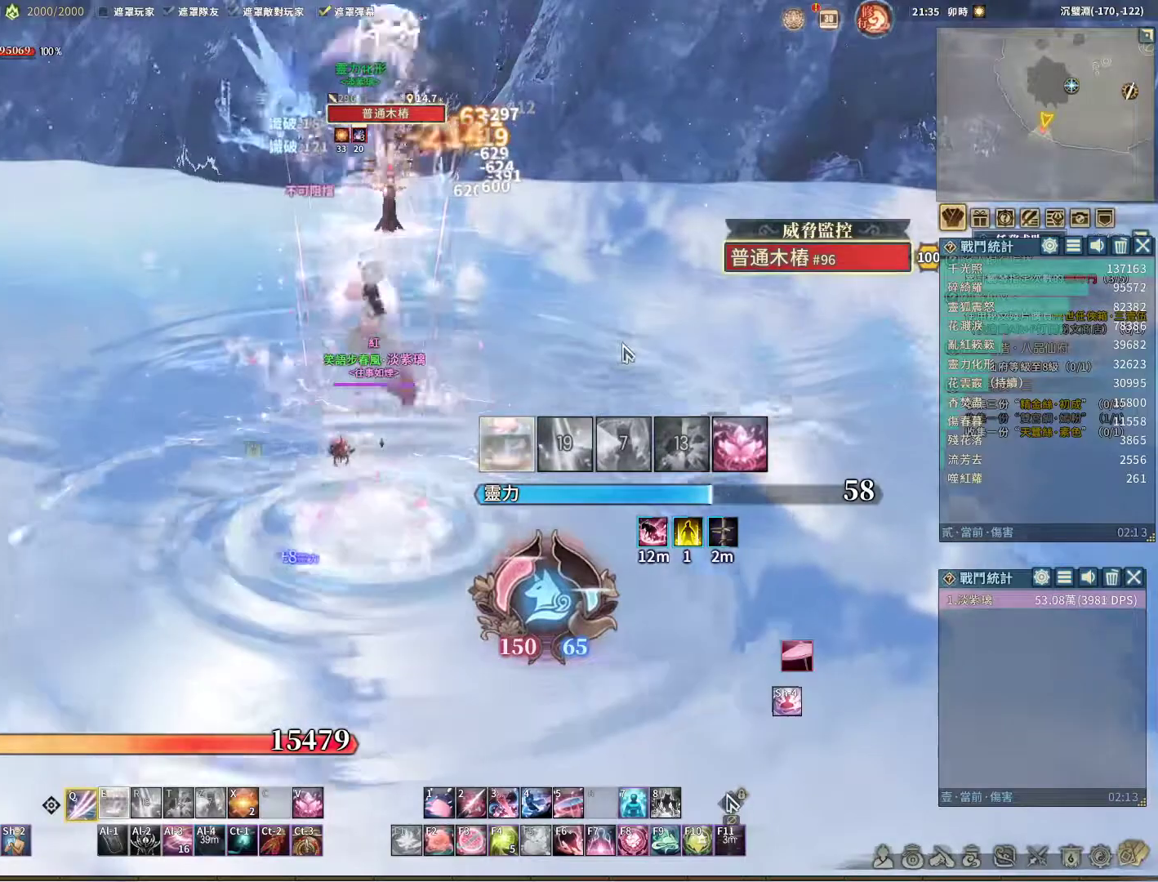
{"keys": ["e", "q"], "mouse": [], "events": [[433, "e", "down"]]}
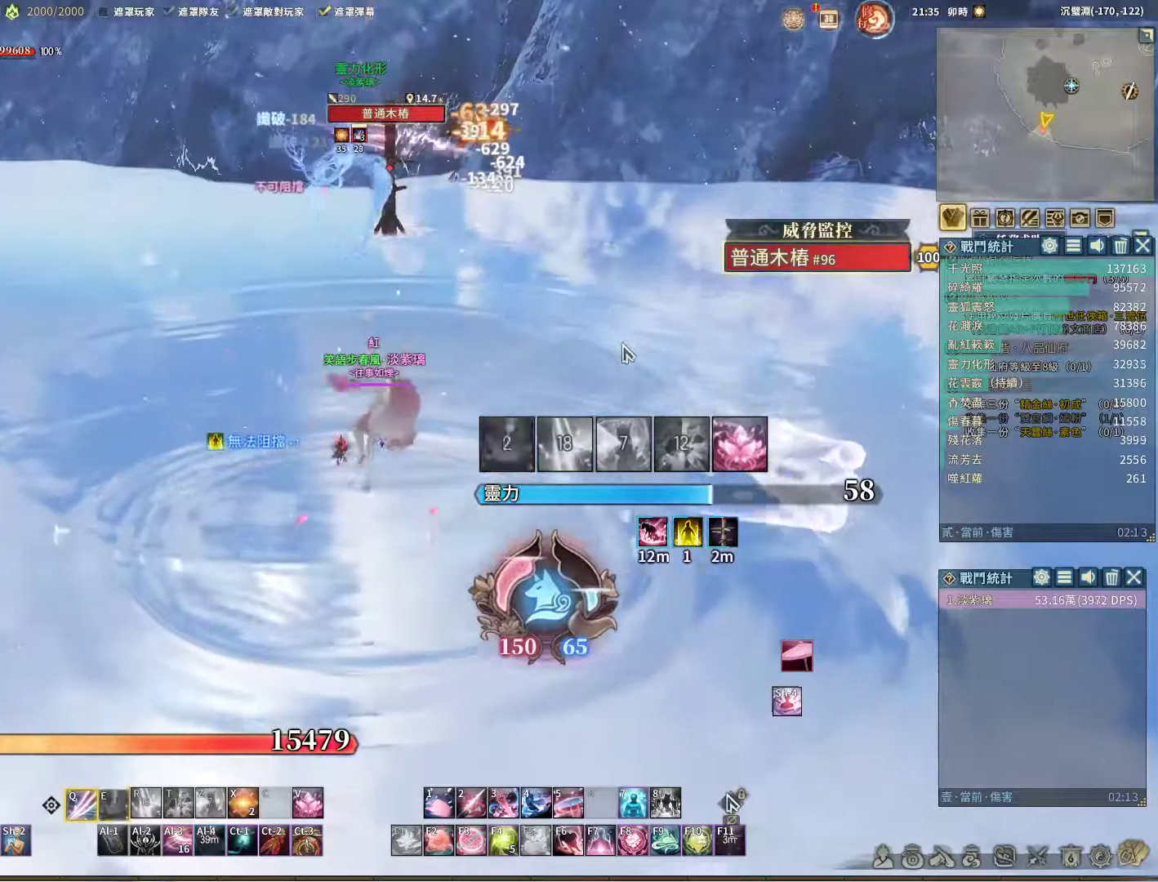
{"keys": ["q"], "mouse": [], "events": [[17, "e", "up"], [17, "q", "up"], [500, "q", "down"]]}
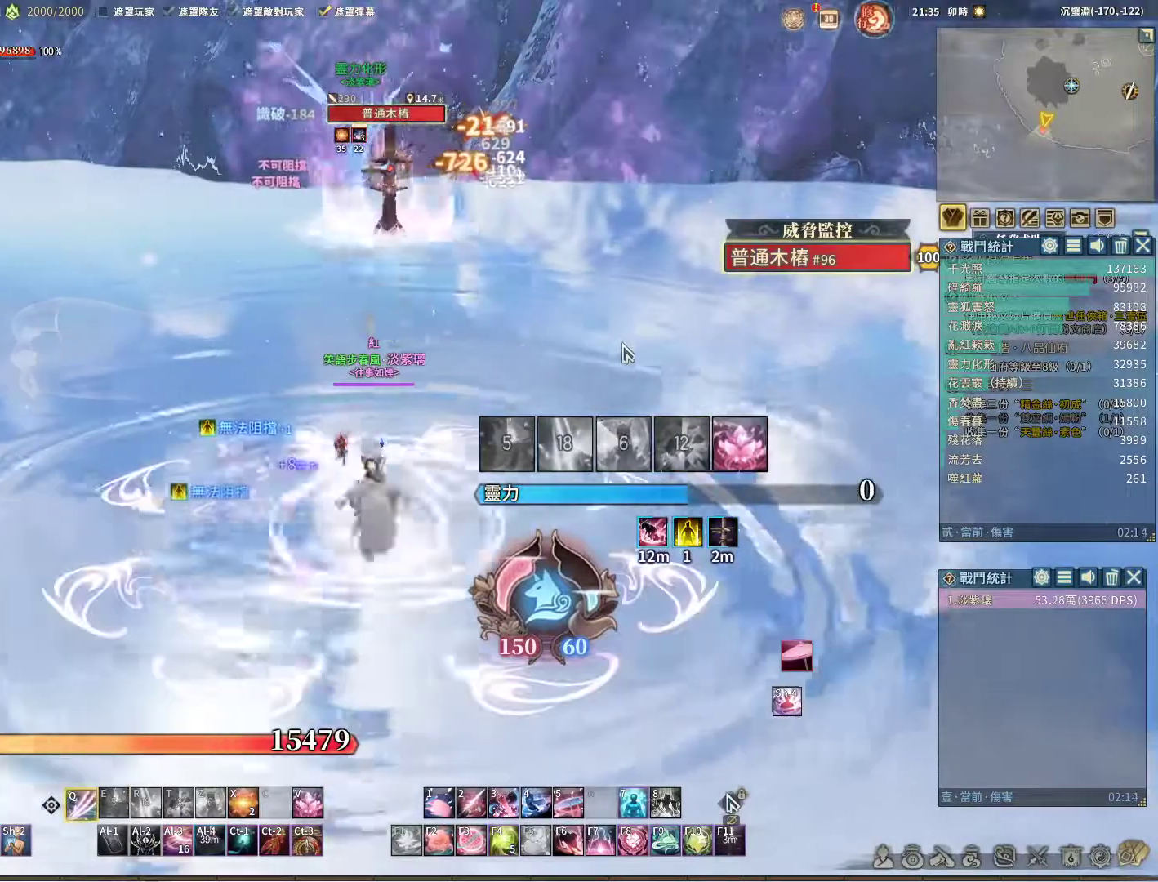
{"keys": ["q"], "mouse": [], "events": []}
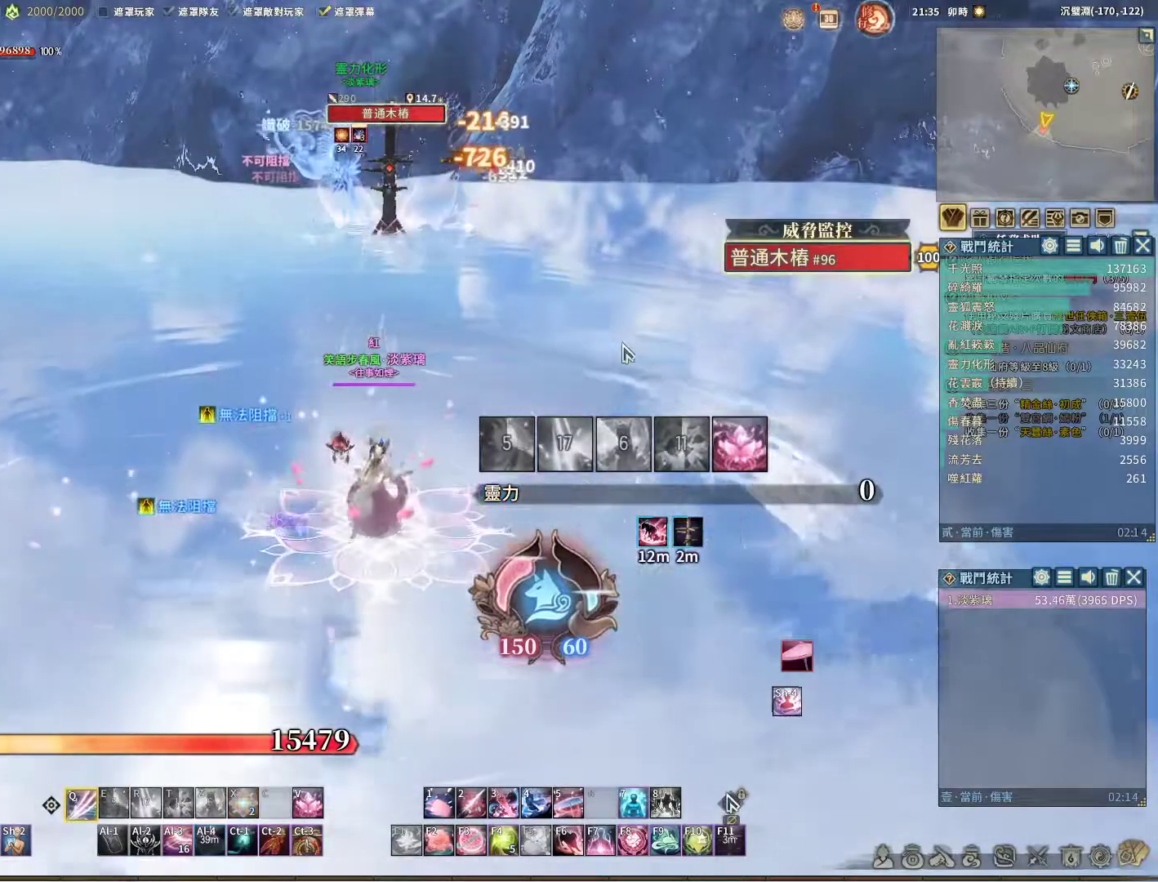
{"keys": ["q"], "mouse": [], "events": []}
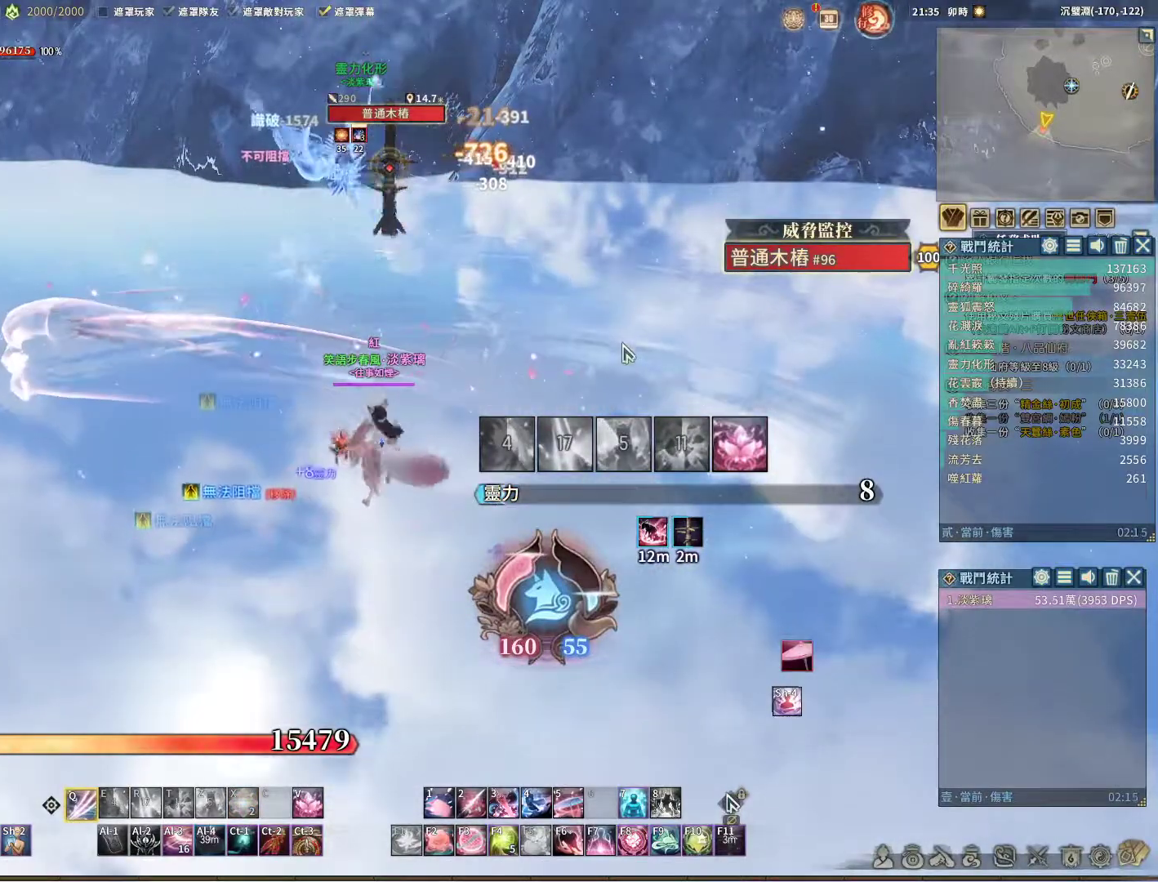
{"keys": ["space"], "mouse": [], "events": [[450, "q", "up"], [450, "space", "down"]]}
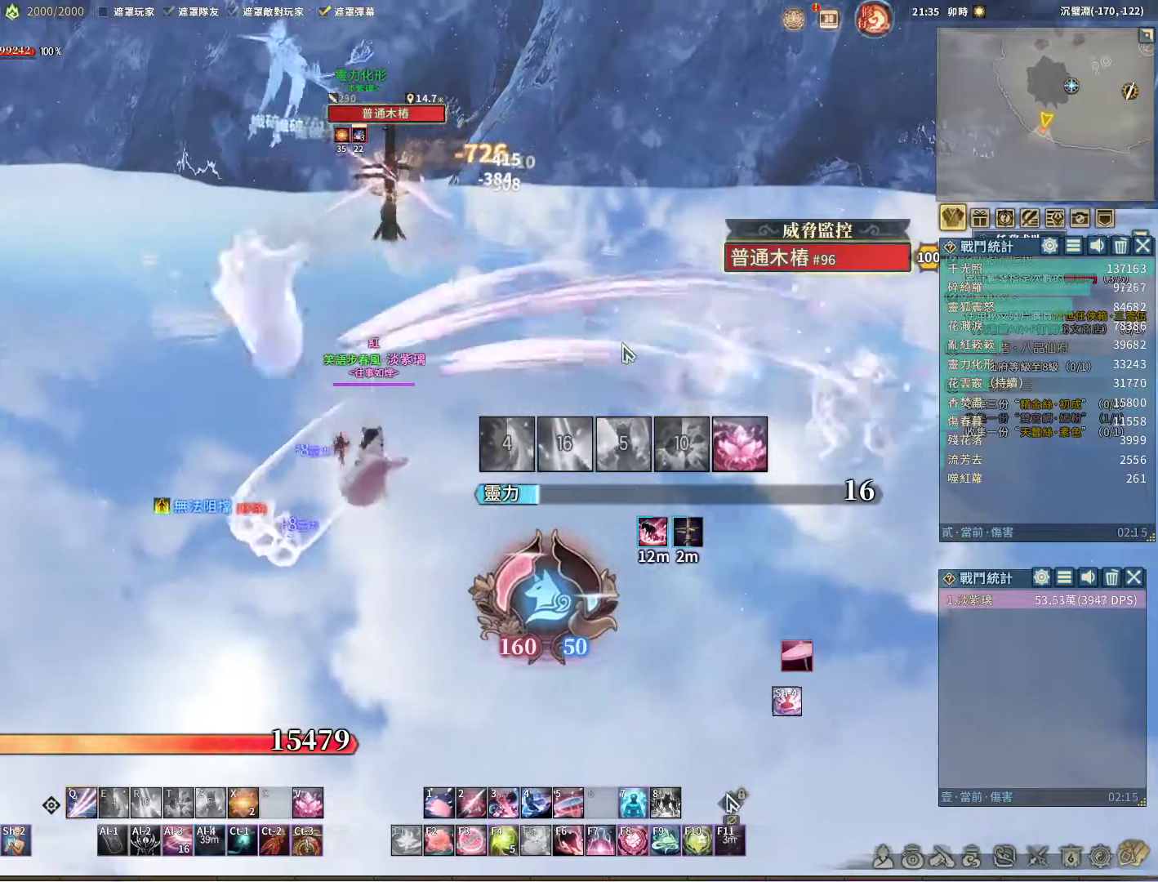
{"keys": ["q"], "mouse": [], "events": [[50, "q", "down"], [50, "space", "up"]]}
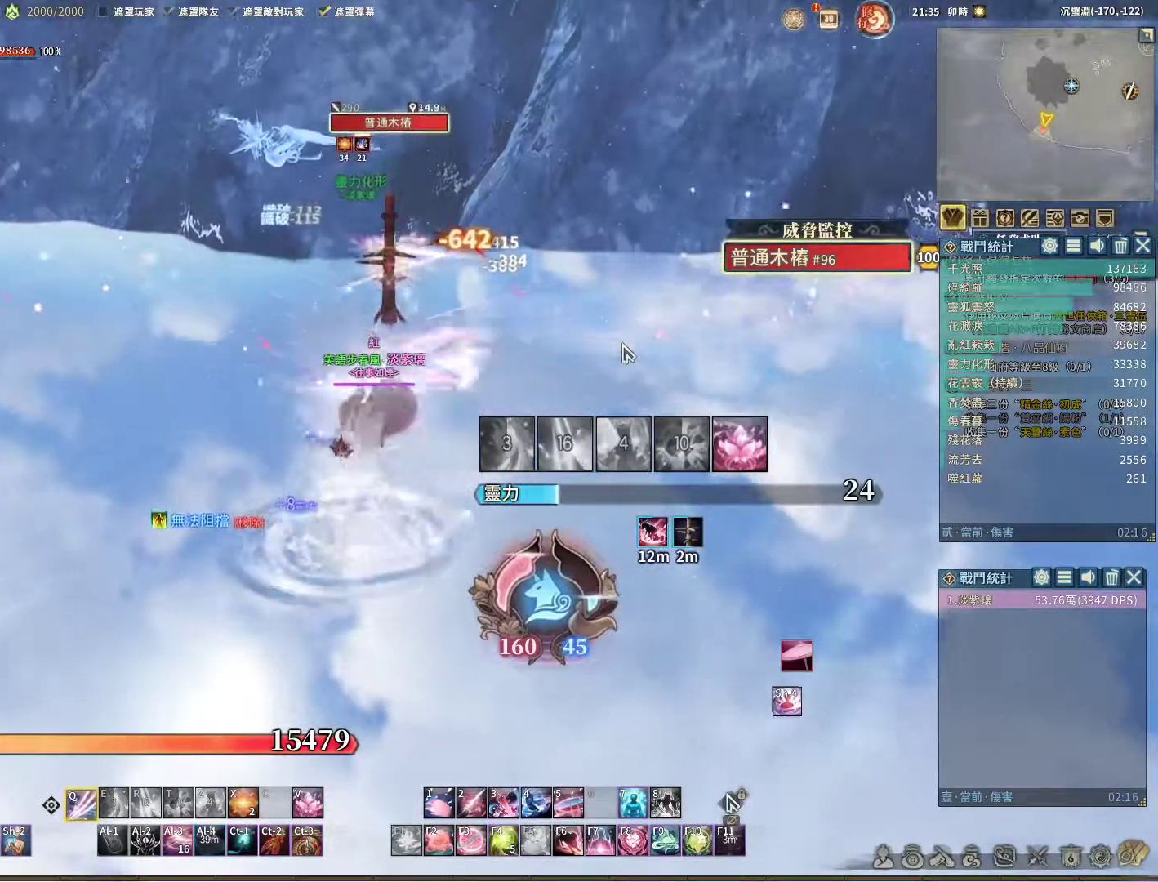
{"keys": ["v"], "mouse": [], "events": [[500, "q", "up"], [500, "v", "down"]]}
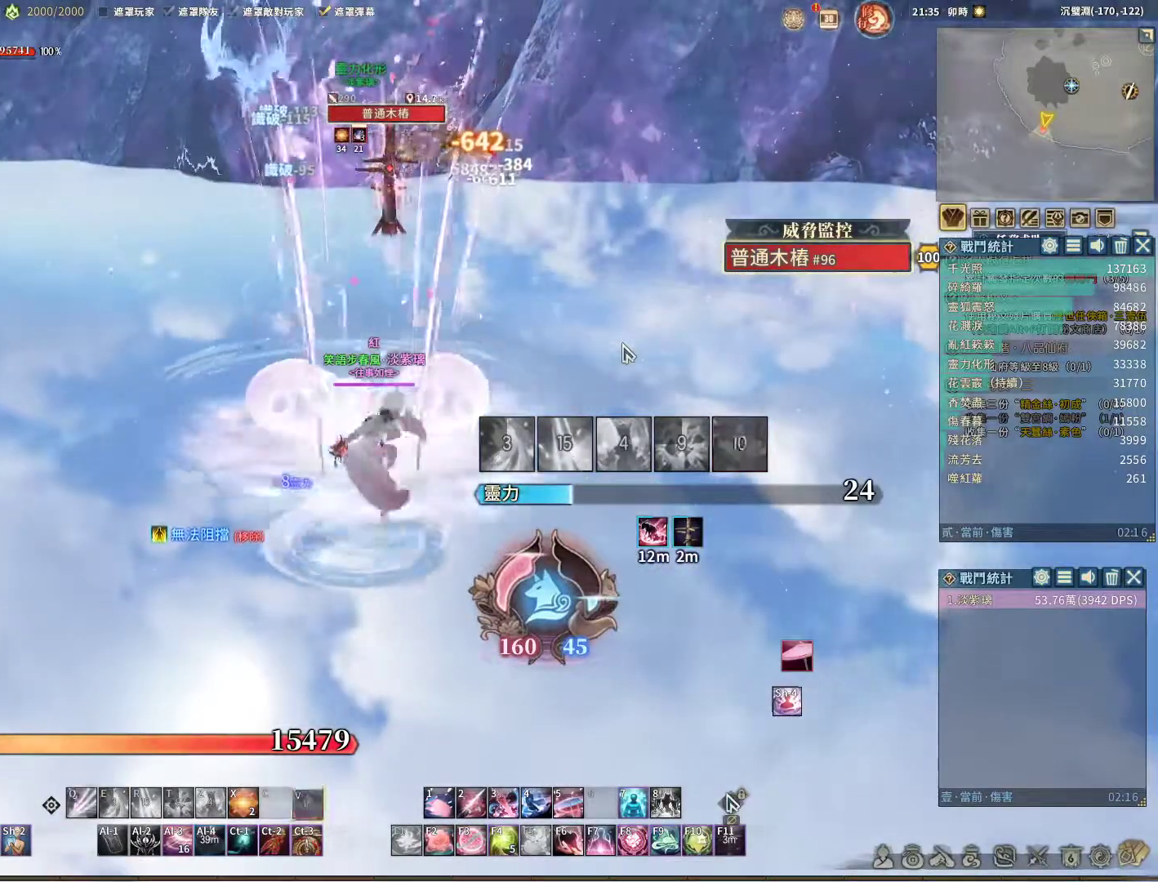
{"keys": ["q"], "mouse": [], "events": [[50, "v", "up"], [233, "q", "down"]]}
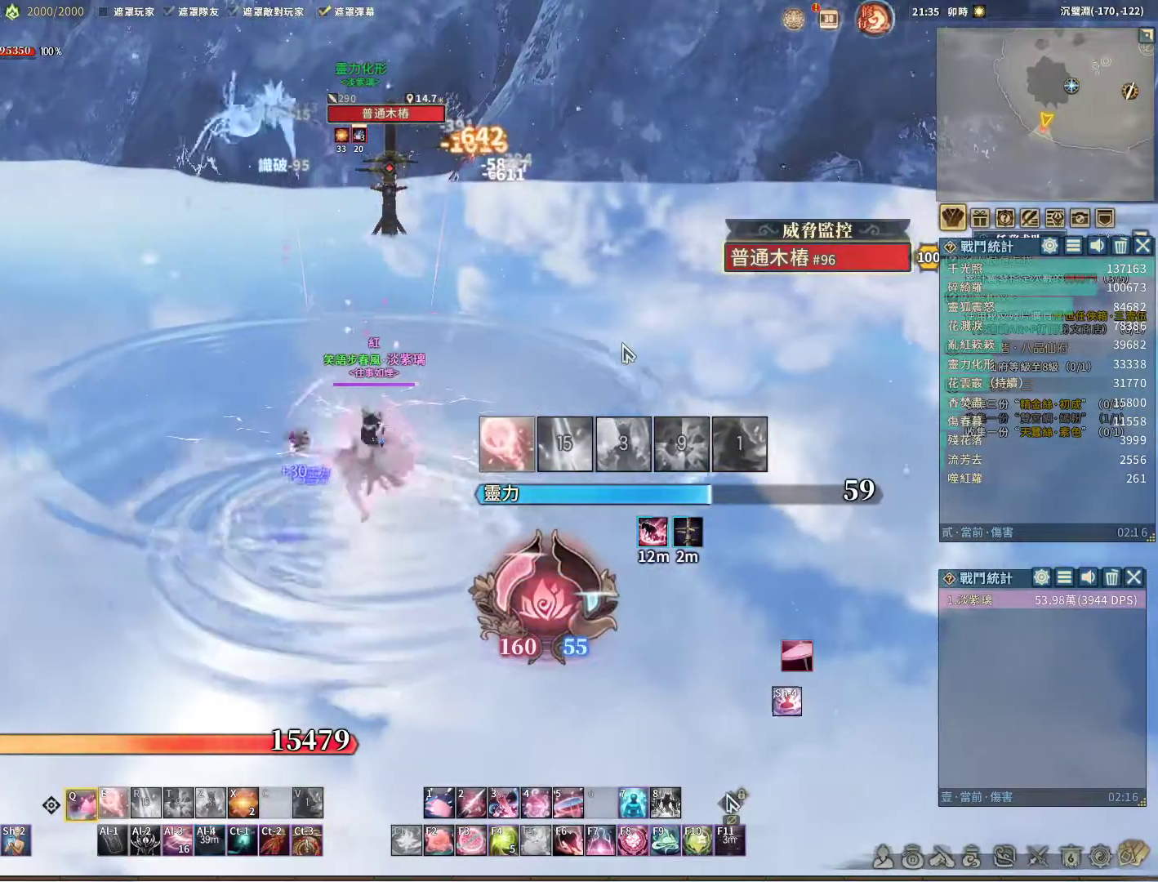
{"keys": [], "mouse": [], "events": [[300, "q", "up"], [350, "e", "down"], [400, "e", "up"]]}
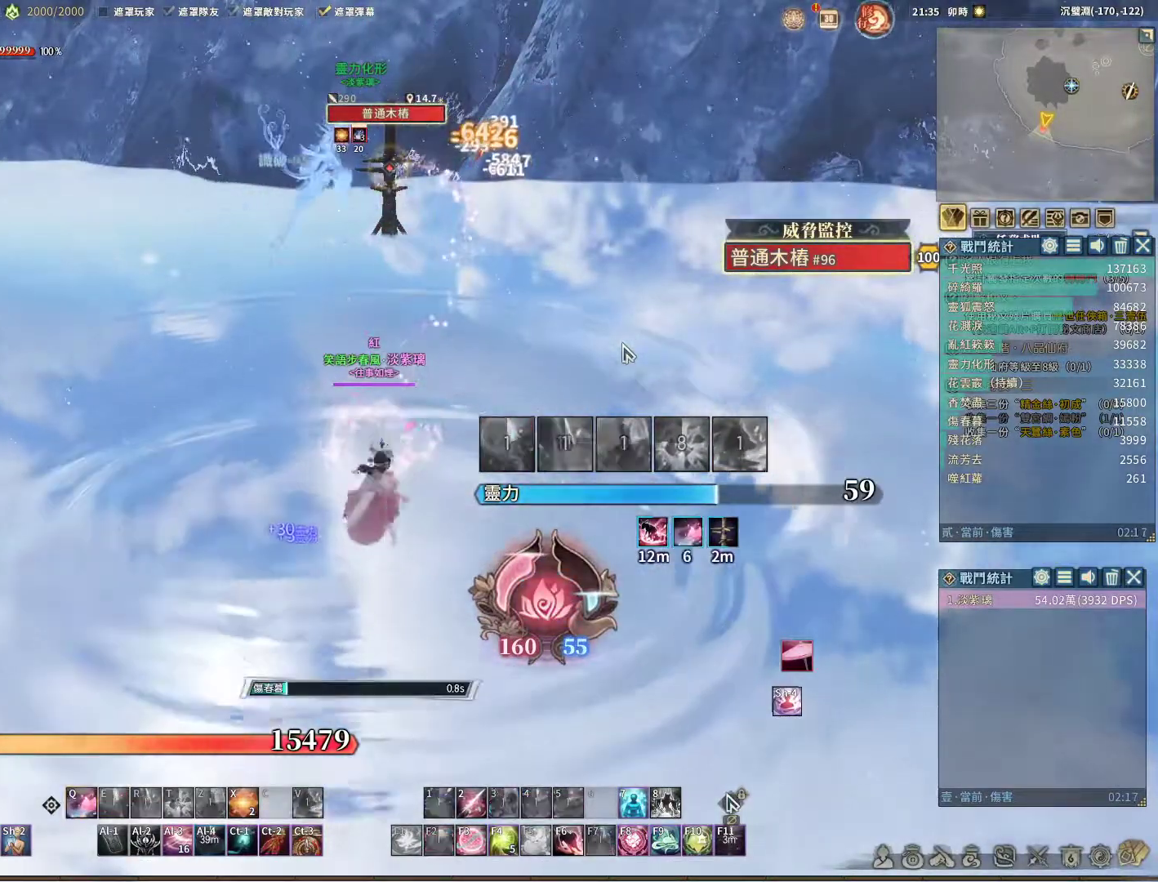
{"keys": [], "mouse": [], "events": []}
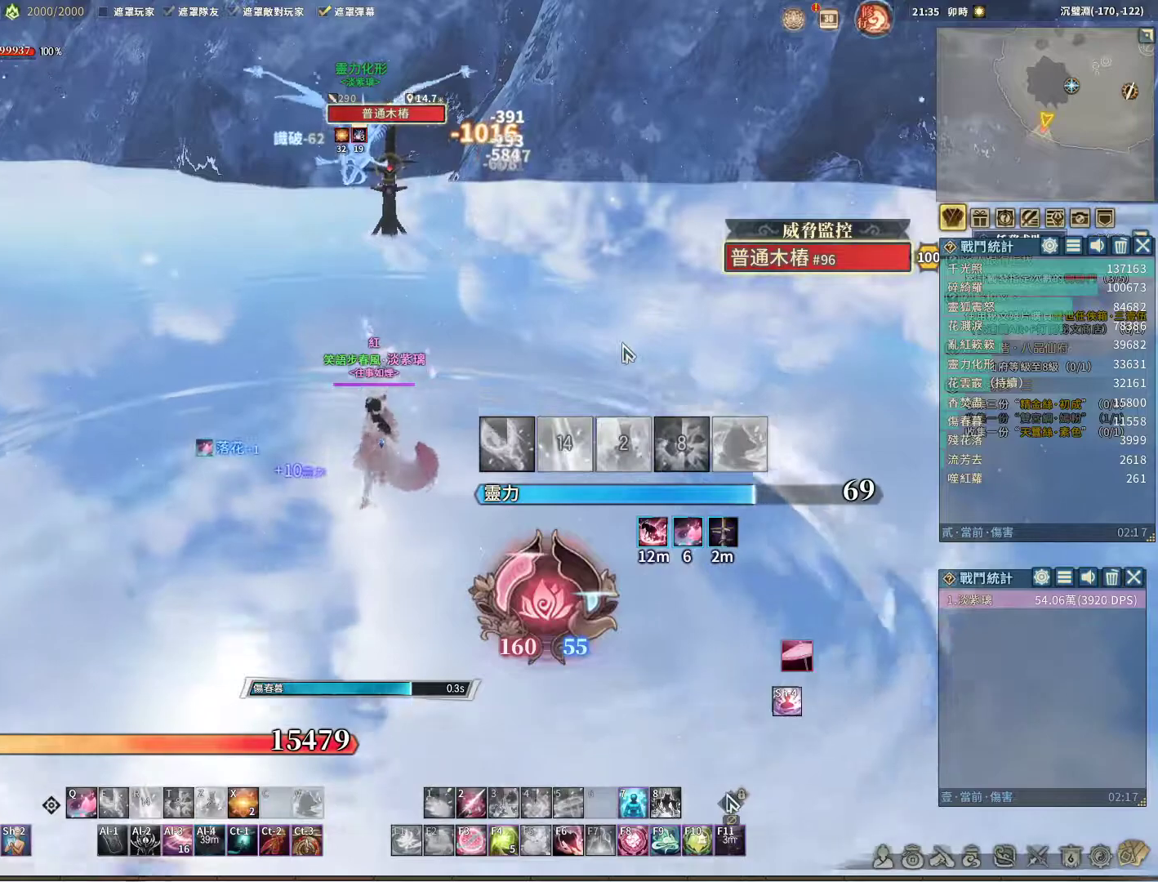
{"keys": [], "mouse": [], "events": [[33, "q", "down"], [183, "q", "up"], [283, "q", "down"], [333, "q", "up"], [417, "q", "down"], [467, "q", "up"]]}
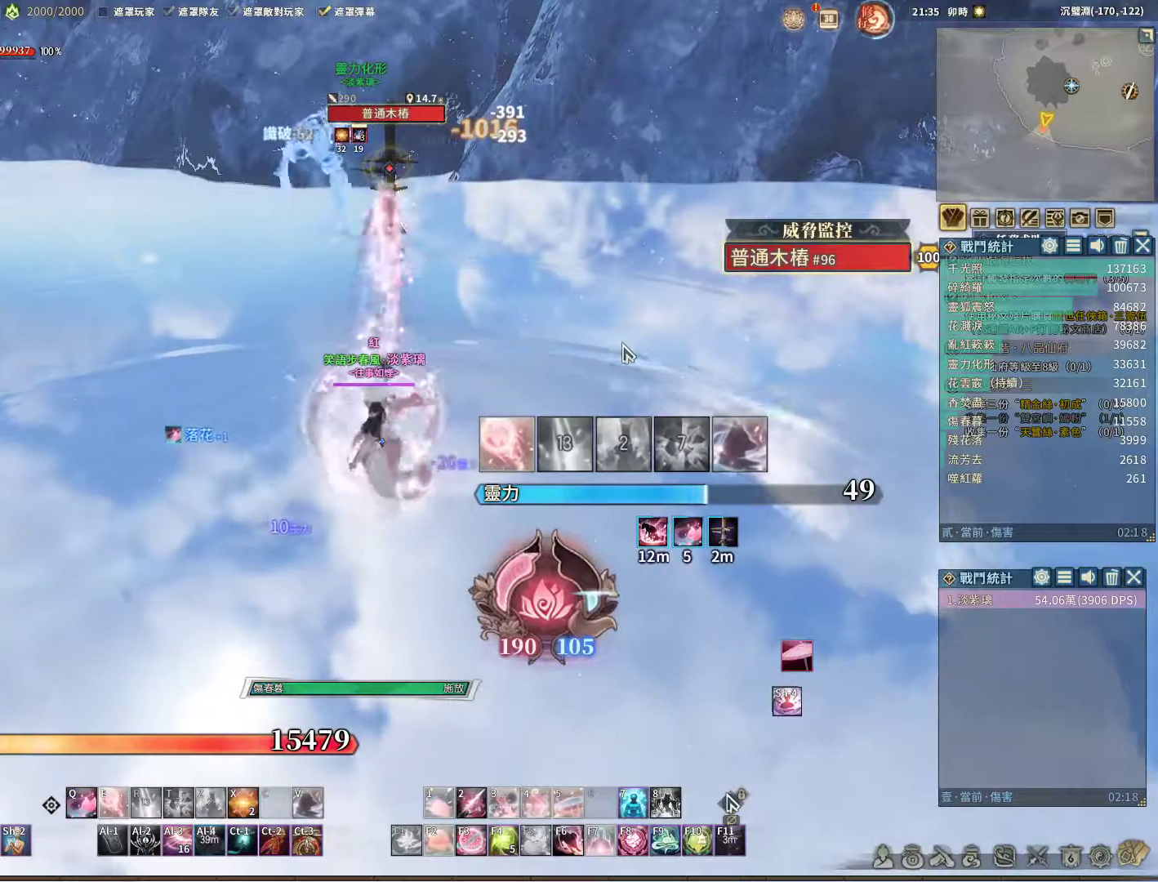
{"keys": ["e"], "mouse": [], "events": [[67, "q", "down"], [167, "q", "up"], [317, "e", "down"], [417, "e", "up"], [500, "e", "down"]]}
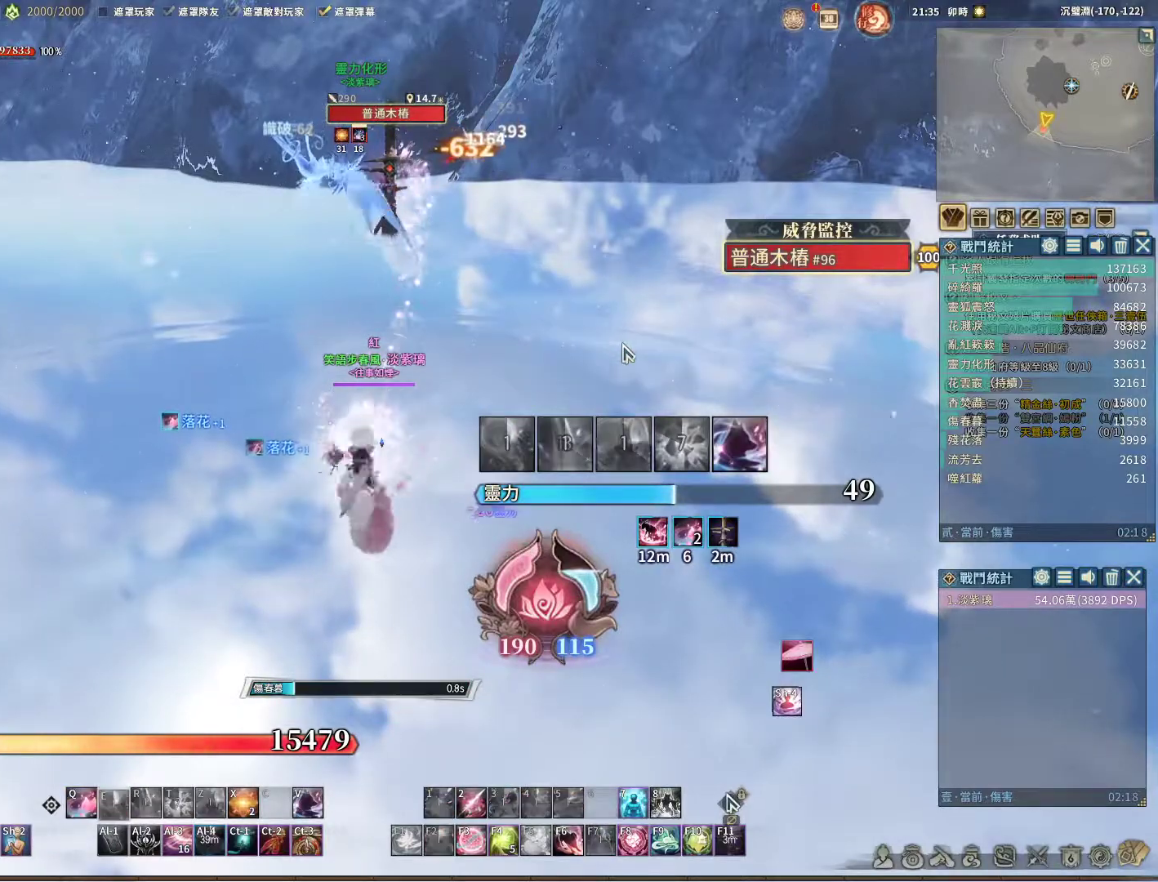
{"keys": [], "mouse": [], "events": [[100, "e", "up"]]}
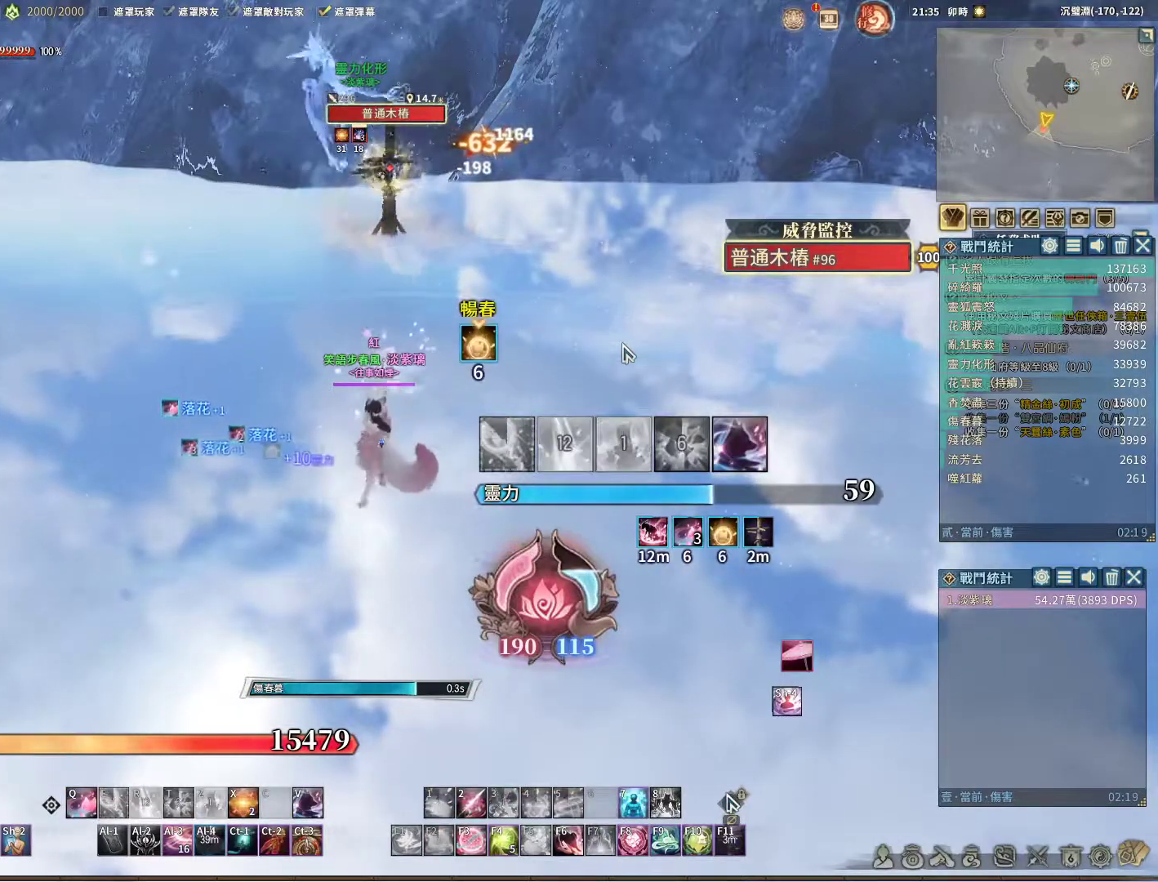
{"keys": [], "mouse": [], "events": [[417, "q", "down"], [450, "q", "up"]]}
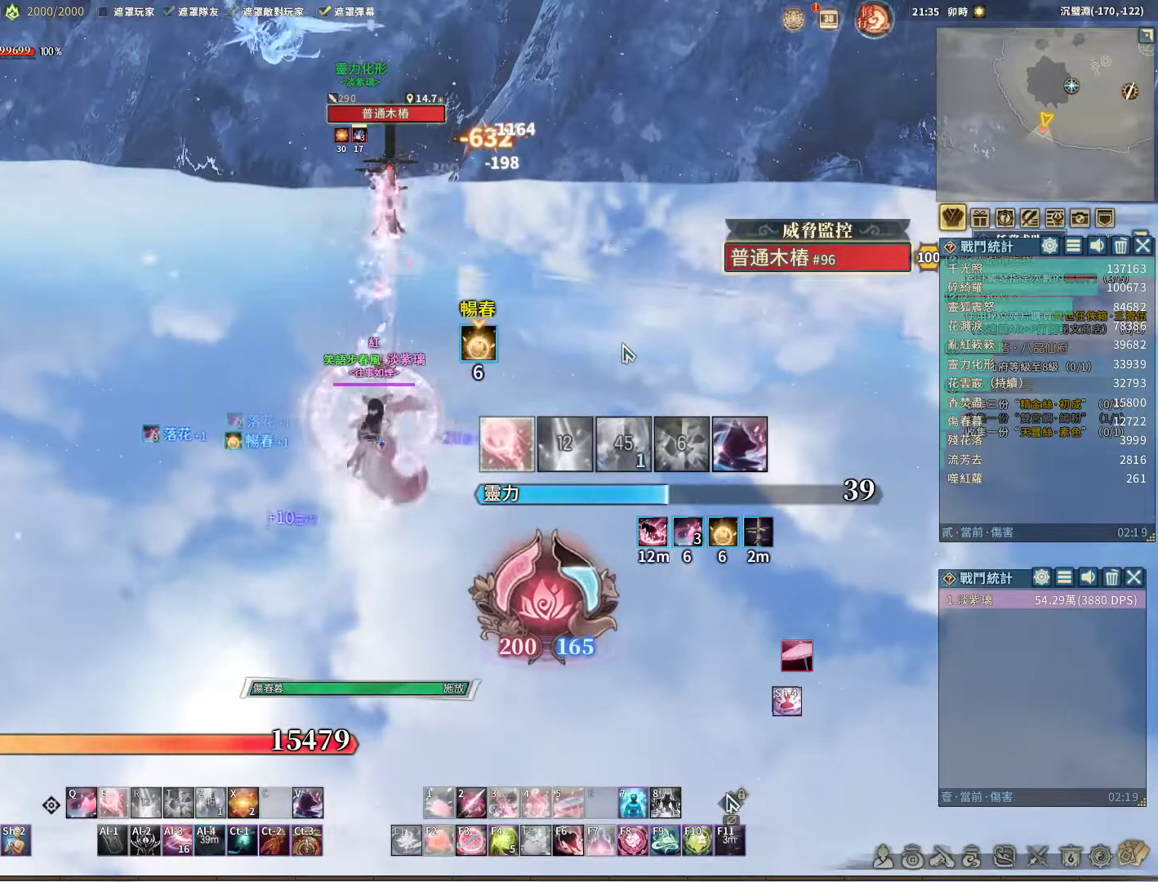
{"keys": [], "mouse": [], "events": [[50, "q", "down"], [100, "q", "up"], [283, "e", "down"], [467, "e", "up"]]}
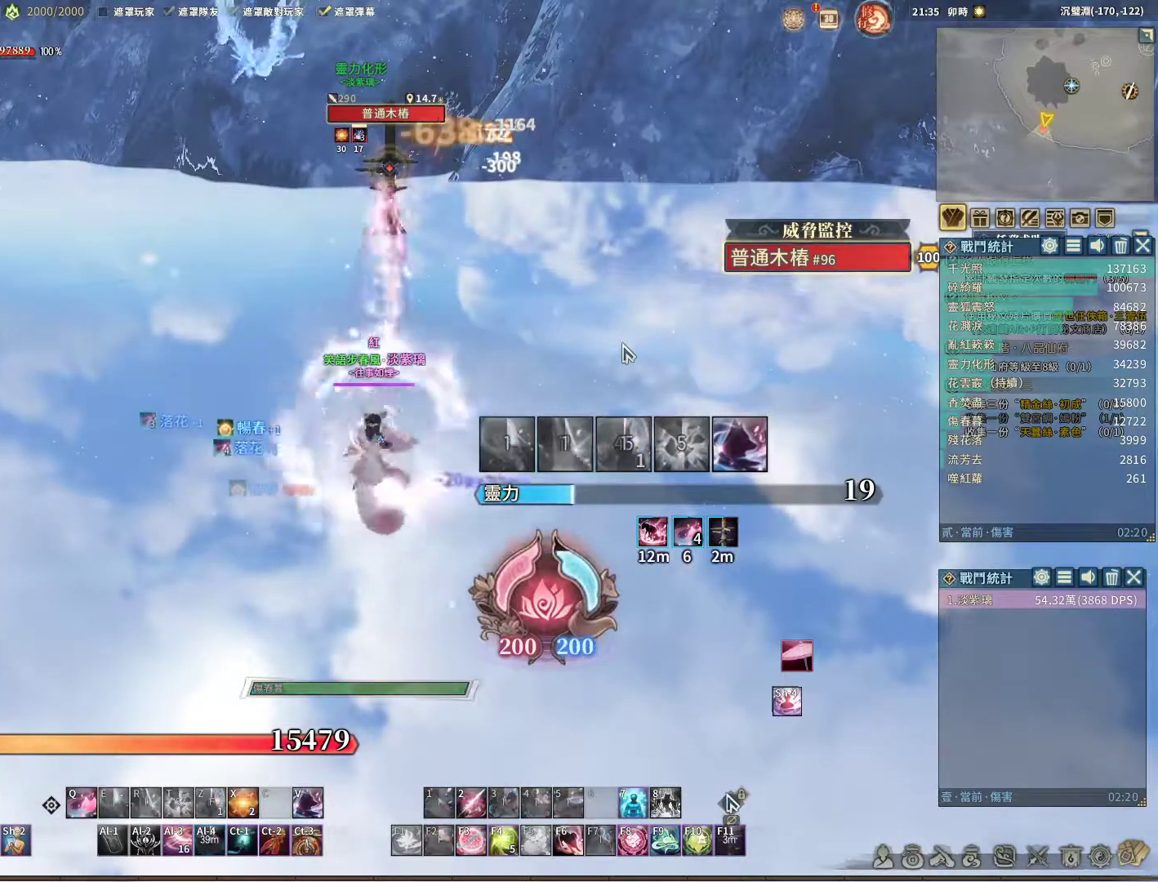
{"keys": ["q"], "mouse": [], "events": [[100, "q", "down"]]}
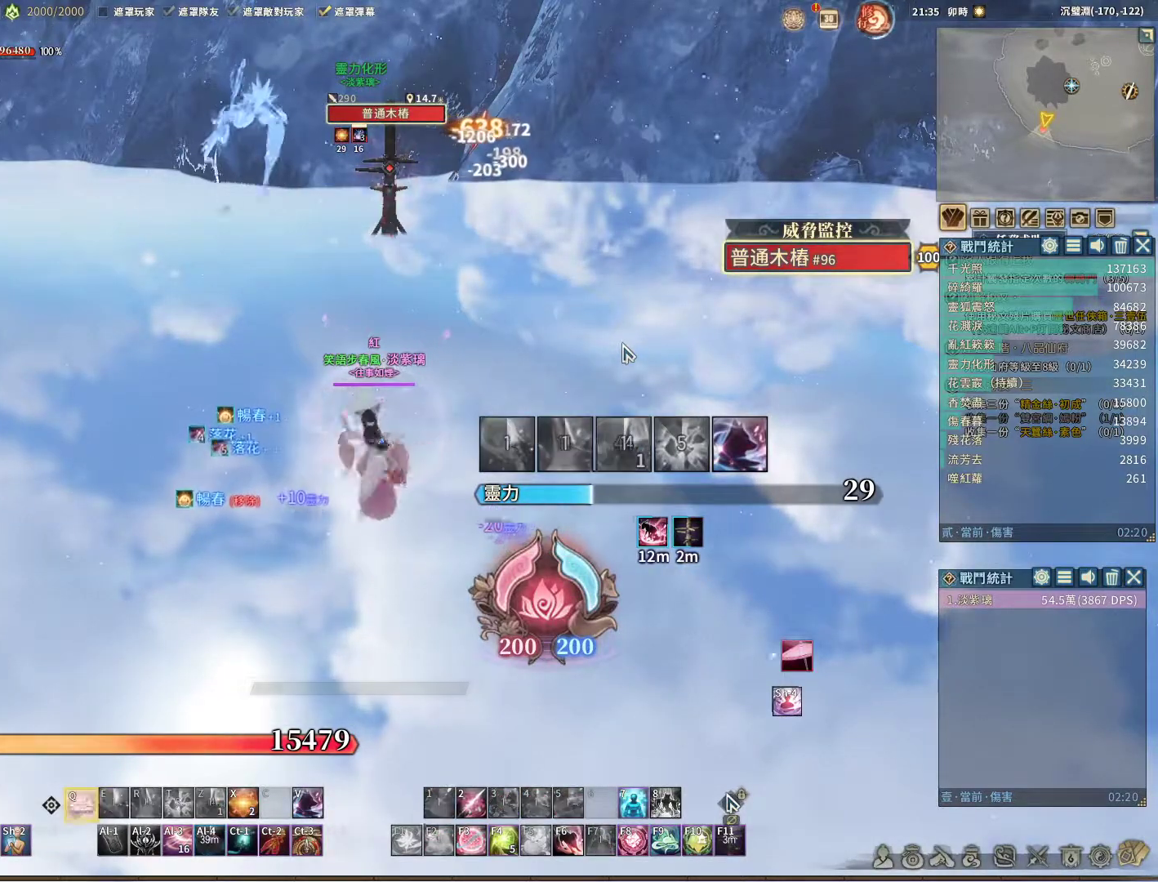
{"keys": ["q"], "mouse": [], "events": []}
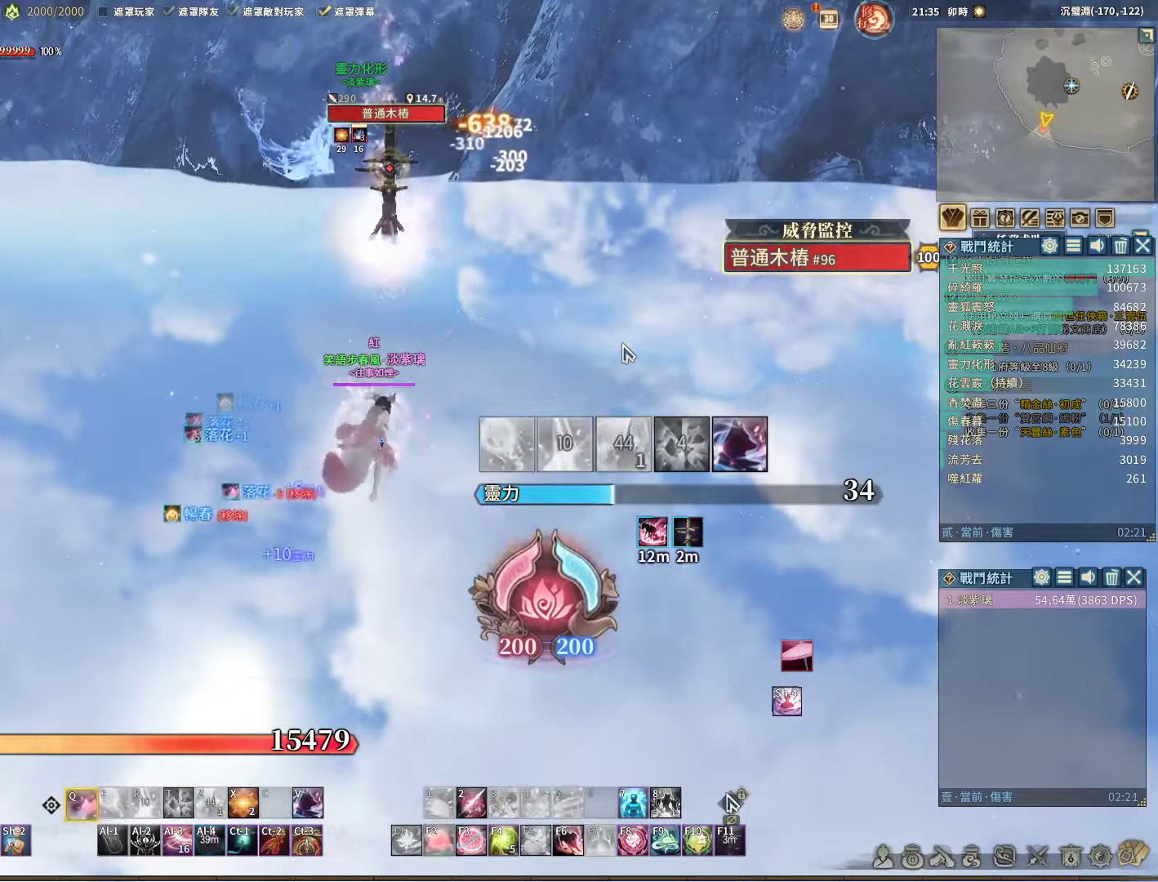
{"keys": ["q"], "mouse": [], "events": []}
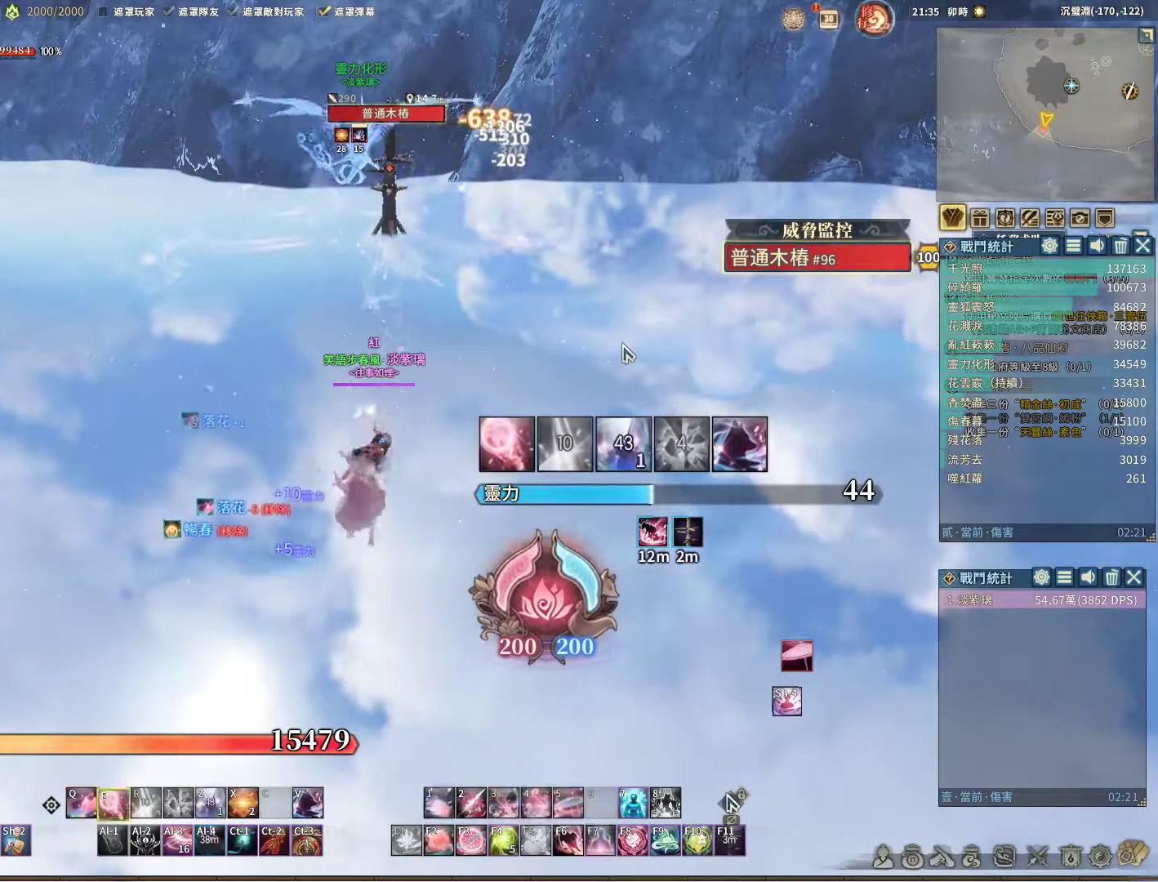
{"keys": ["q"], "mouse": [], "events": [[17, "e", "down"], [17, "q", "up"], [83, "e", "up"], [167, "q", "down"]]}
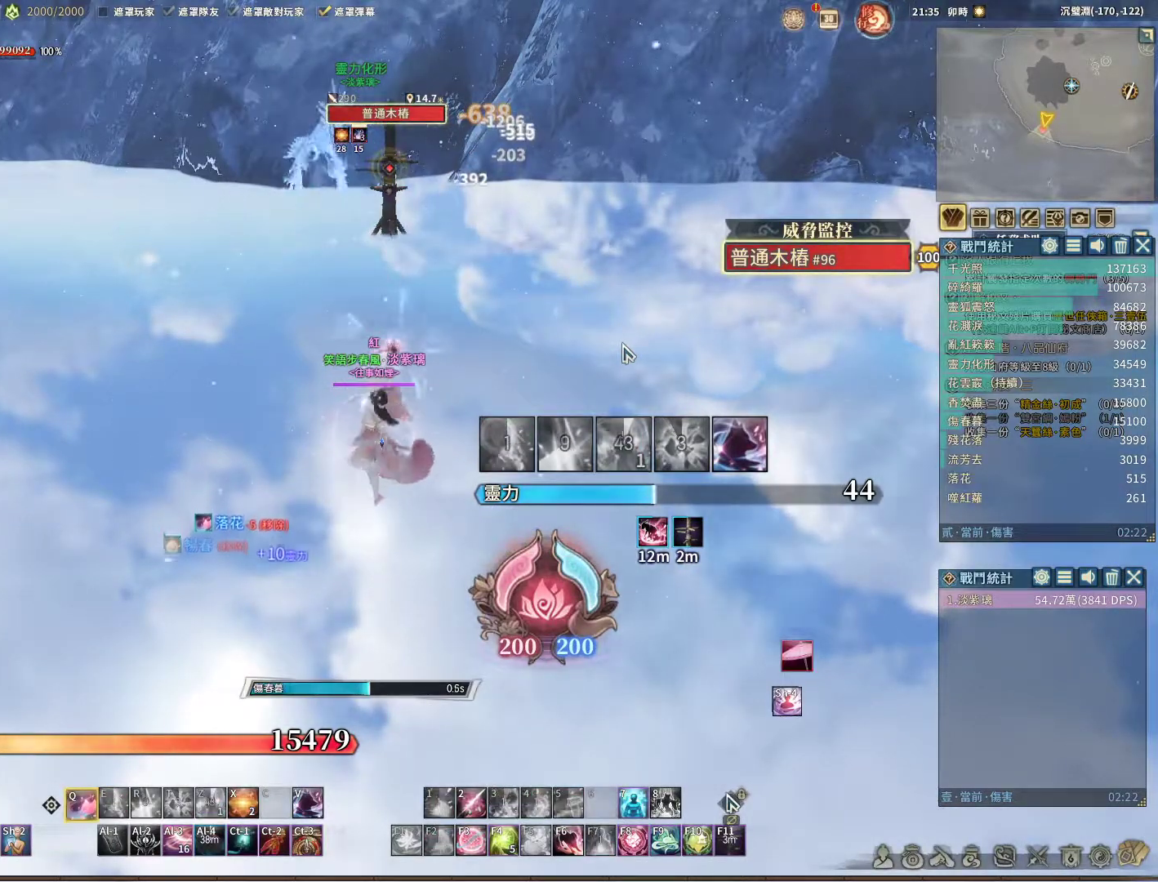
{"keys": ["q"], "mouse": [], "events": [[83, "q", "up"], [83, "v", "down"], [183, "v", "up"], [283, "q", "down"]]}
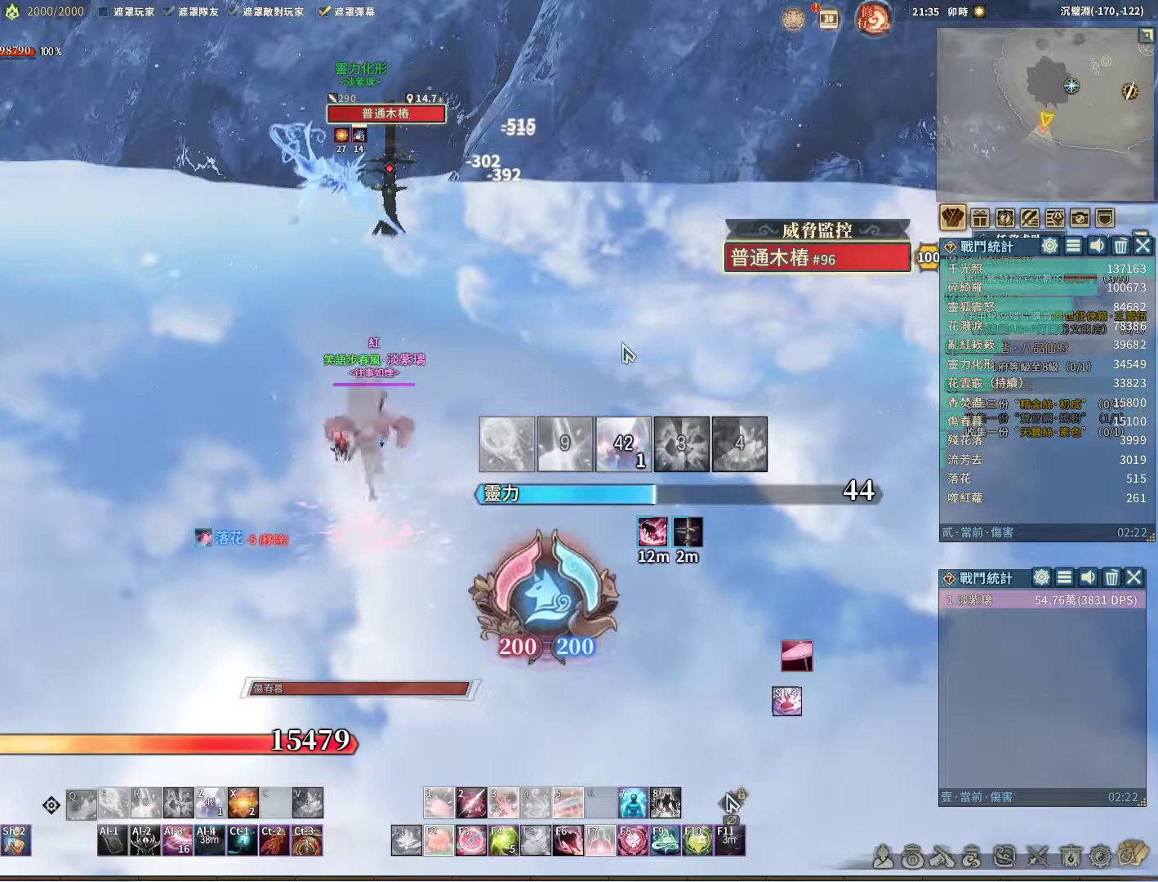
{"keys": ["q"], "mouse": [], "events": [[250, "e", "down"], [350, "e", "up"]]}
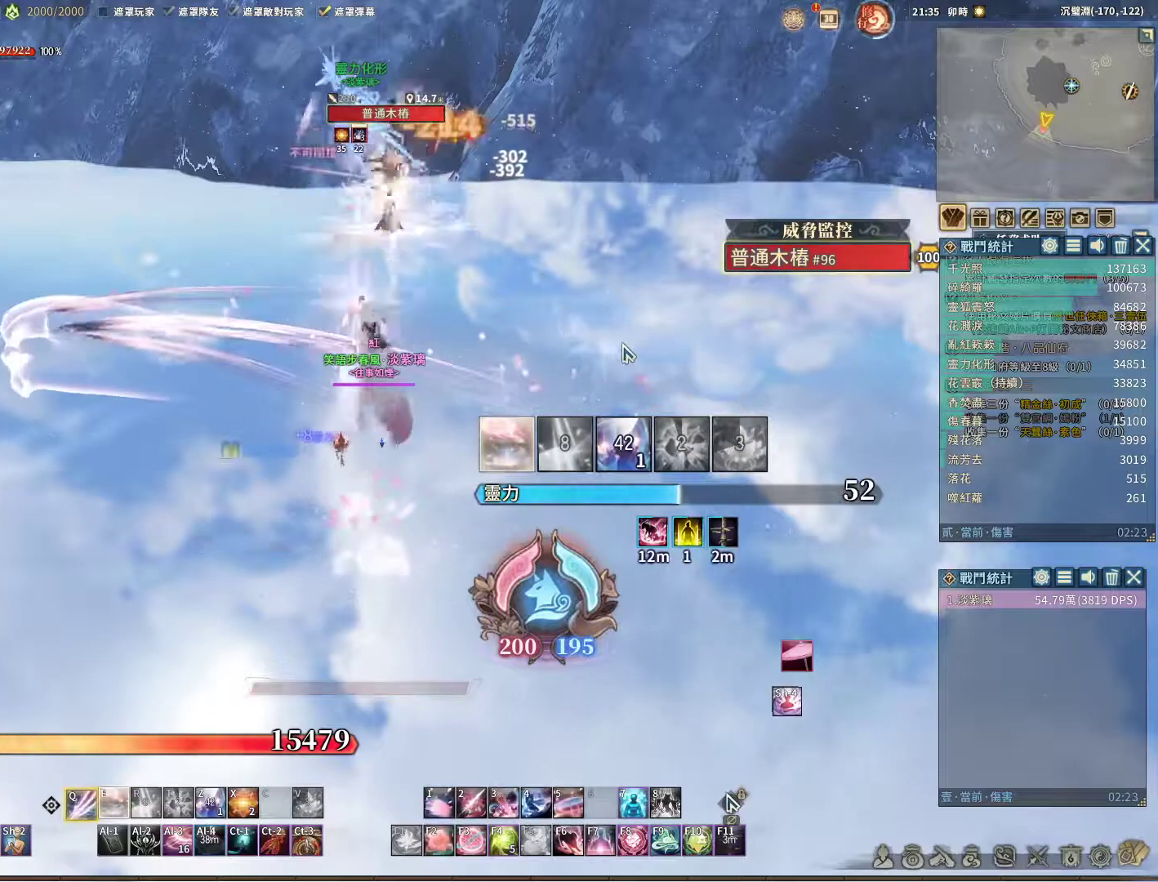
{"keys": ["q"], "mouse": [], "events": []}
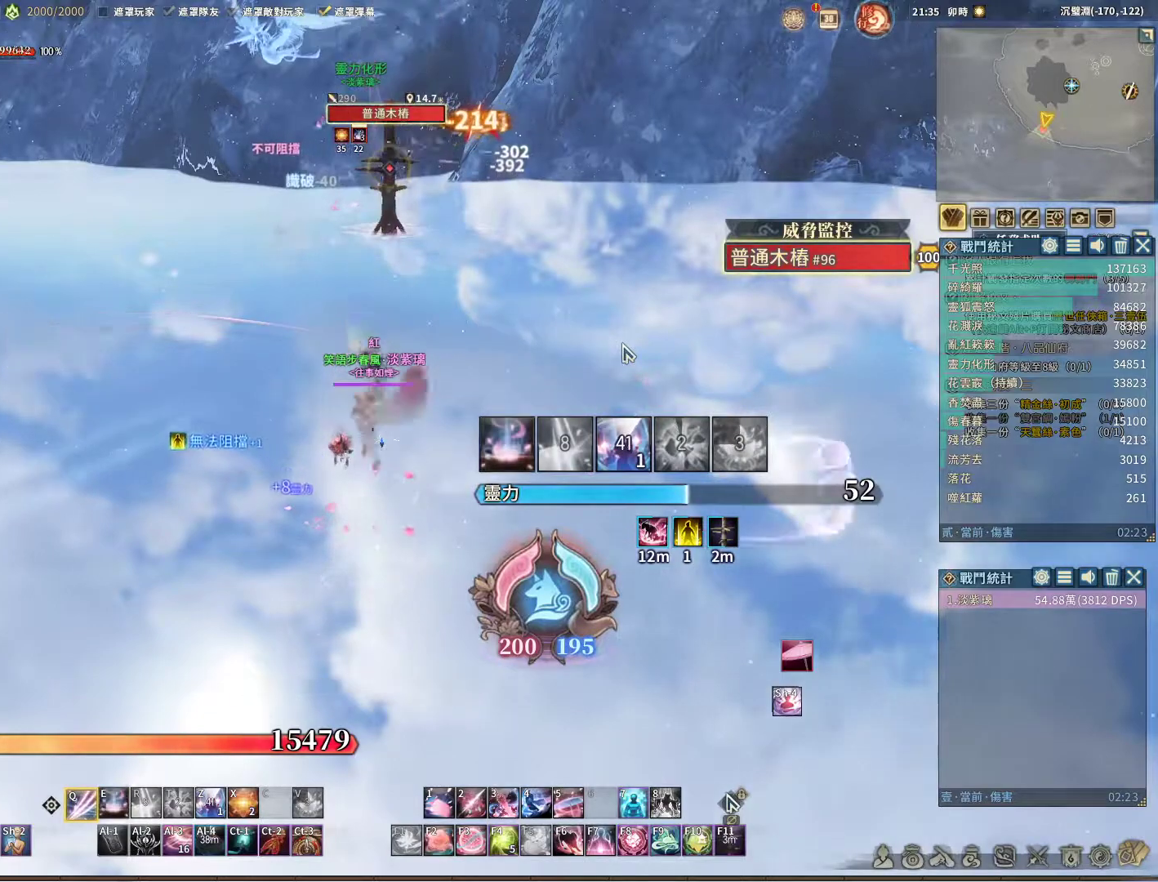
{"keys": ["q"], "mouse": [], "events": [[50, "e", "down"], [150, "e", "up"], [150, "q", "up"], [467, "q", "down"]]}
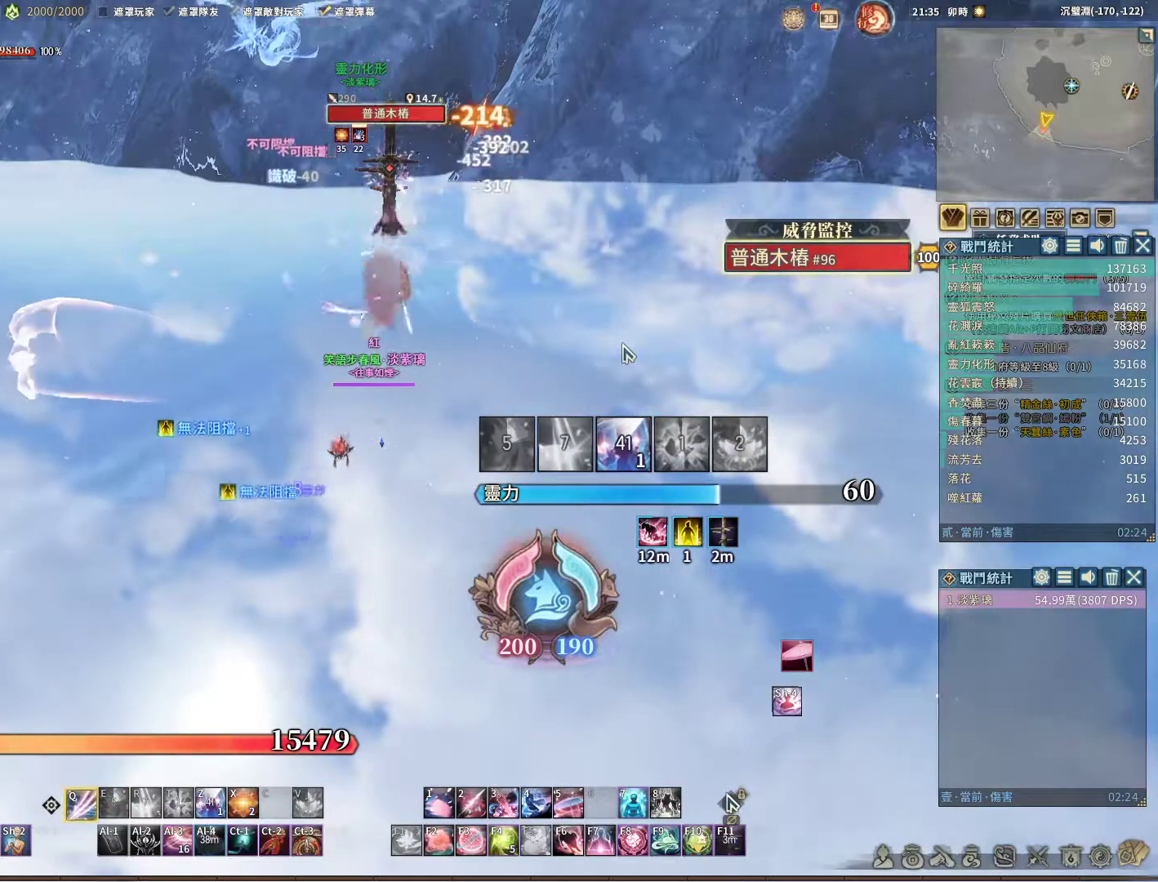
{"keys": ["q"], "mouse": [], "events": []}
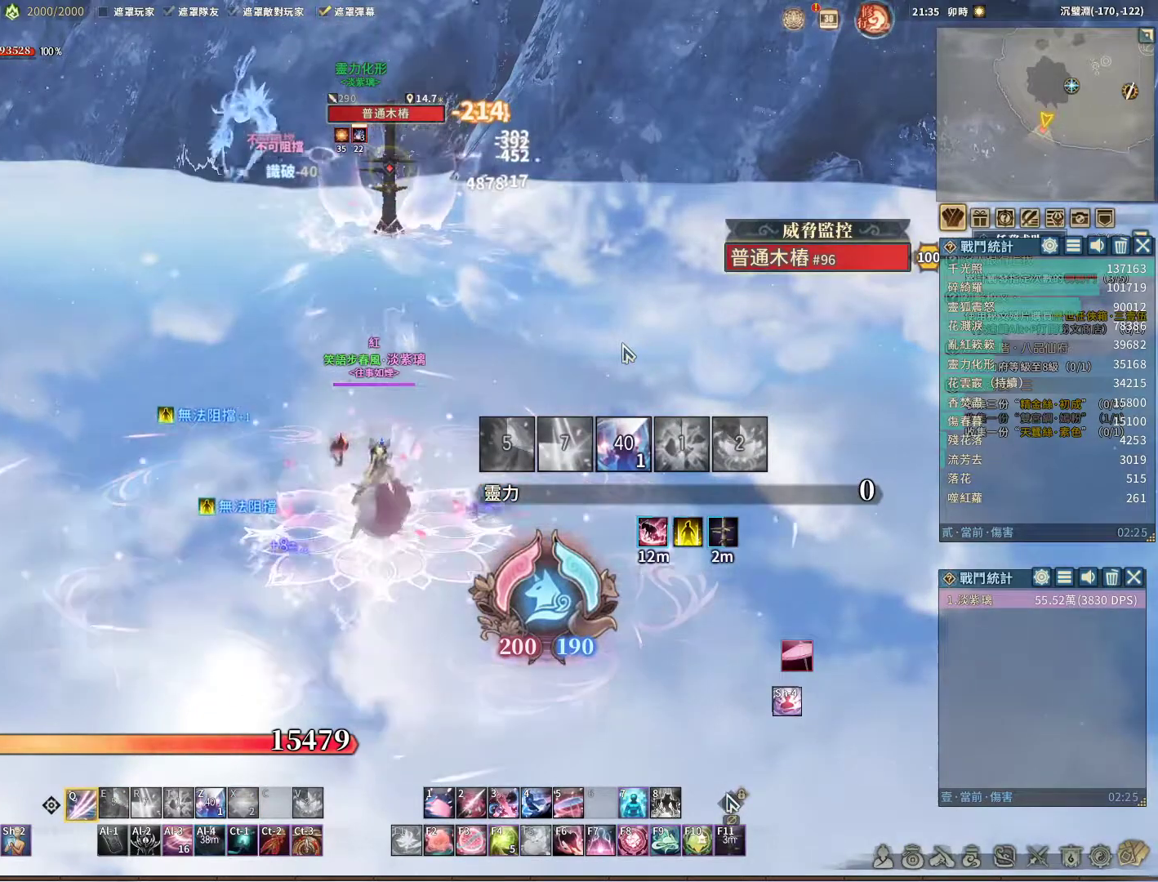
{"keys": [], "mouse": [], "events": [[333, "q", "up"], [333, "t", "down"], [433, "t", "up"]]}
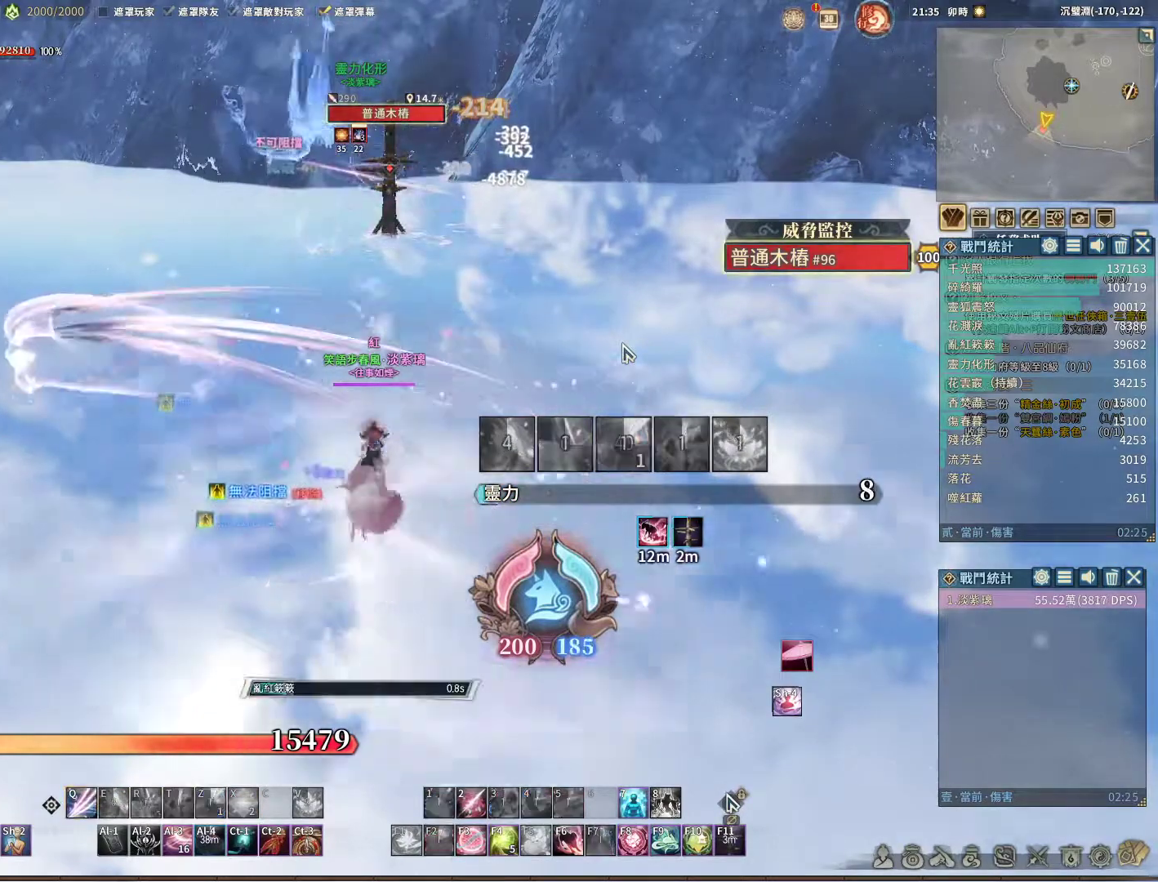
{"keys": [], "mouse": [], "events": []}
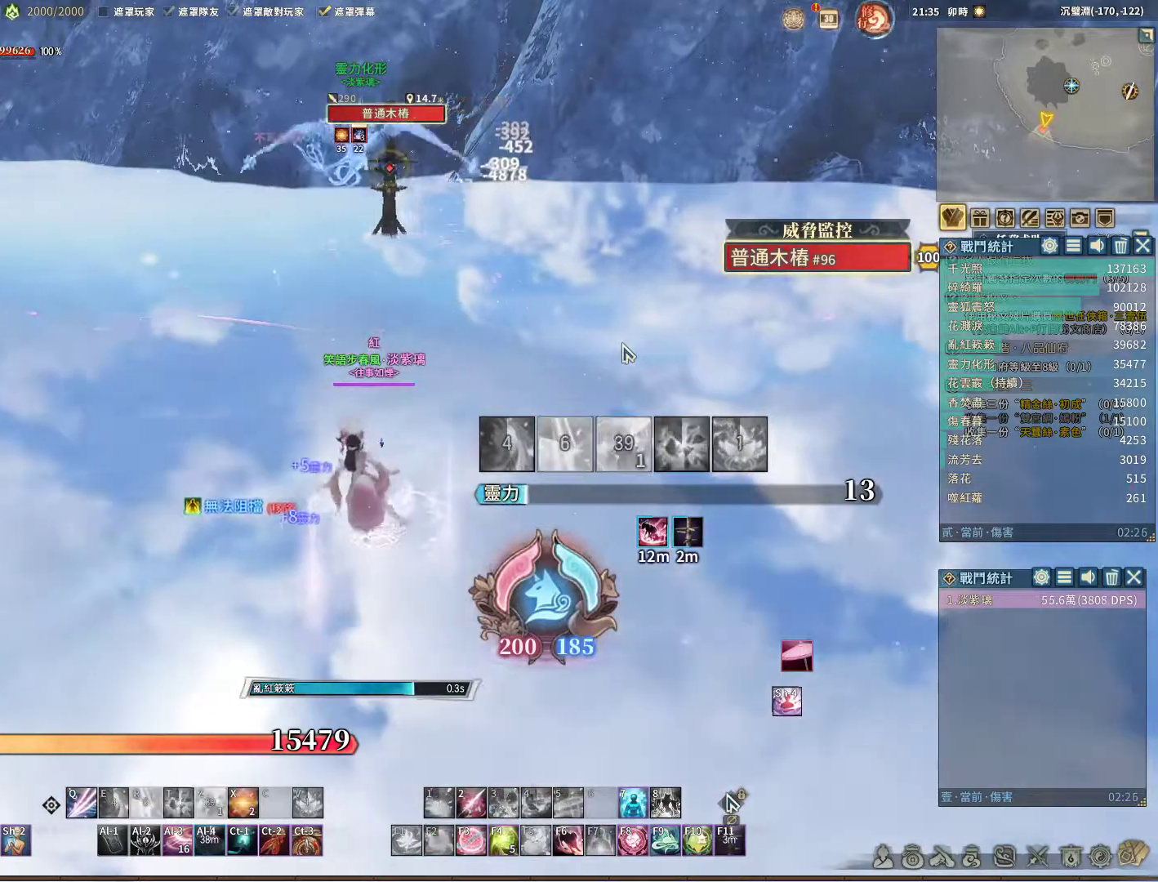
{"keys": [], "mouse": [], "events": [[417, "r", "down"], [467, "r", "up"]]}
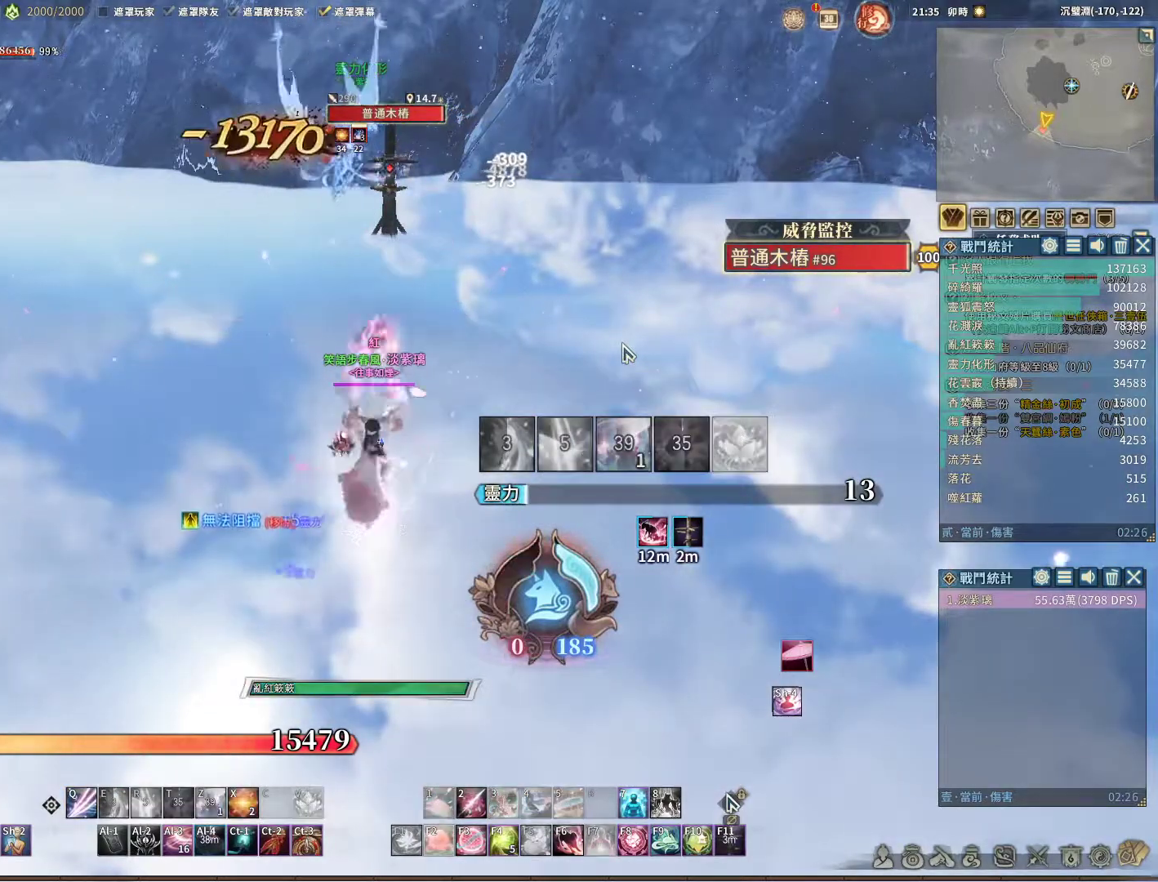
{"keys": ["q"], "mouse": [], "events": [[150, "q", "down"]]}